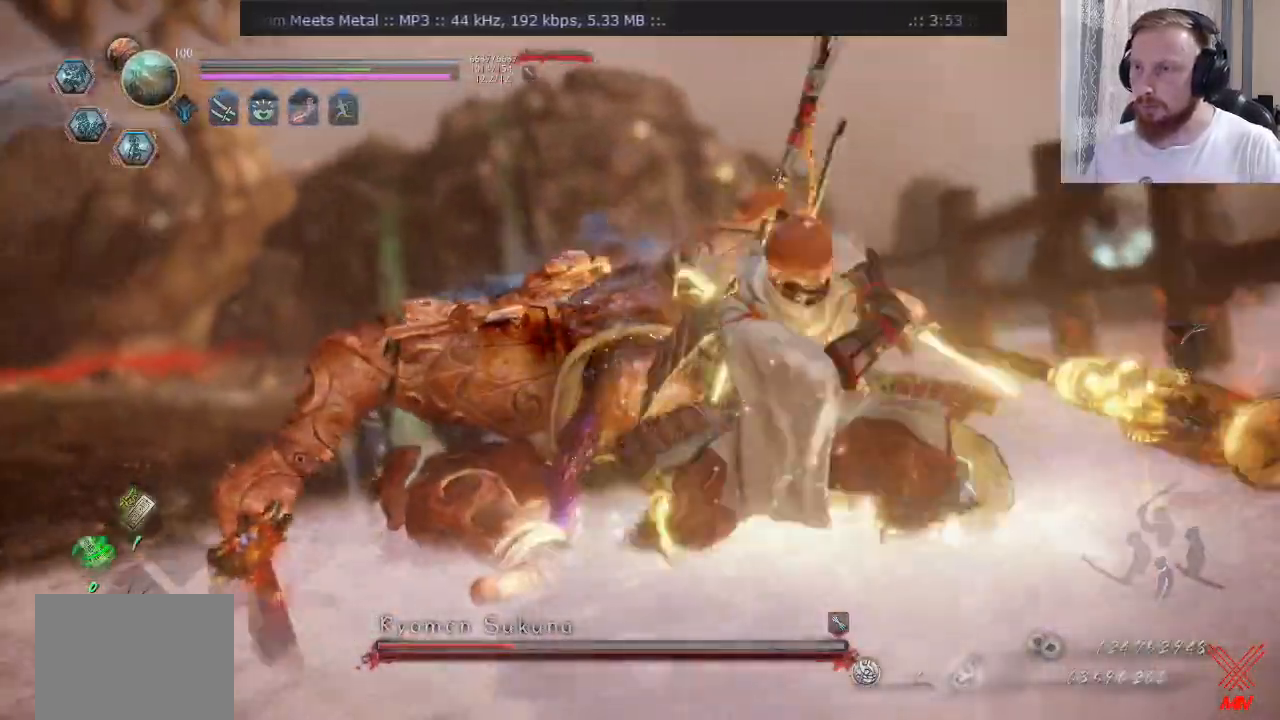
Gameplay with a controller (PlayStation layout); each line is a JSON object with the inputs held at the frame after it. "events" lists button and stick changes between this image and that frame as [ms after this image, input, new state], when the widget could be followed in between. Not read: CROSS L1 L2 R1 R2 R3.
{"buttons": [], "left_stick": "down-left", "right_stick": "center", "events": [[201, "left_stick", "center"], [384, "left_stick", "down-left"]]}
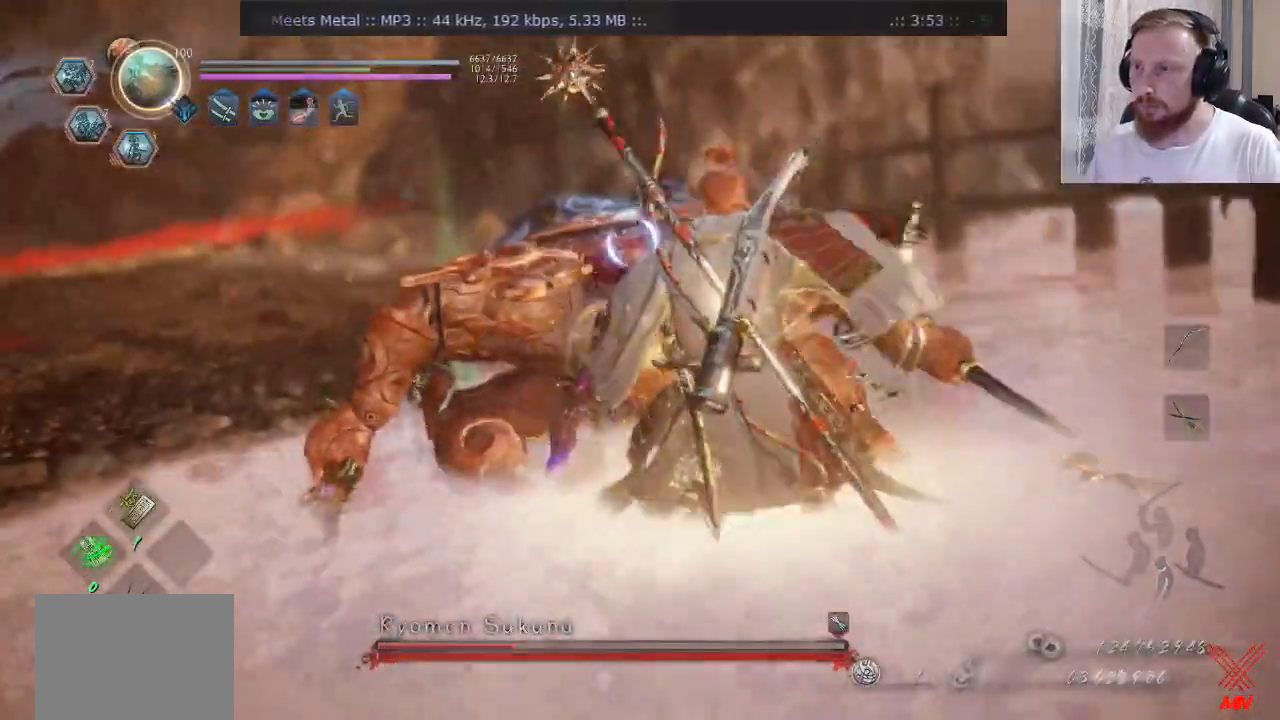
{"buttons": [], "left_stick": "down-left", "right_stick": "center", "events": [[167, "left_stick", "left"], [384, "left_stick", "down-left"]]}
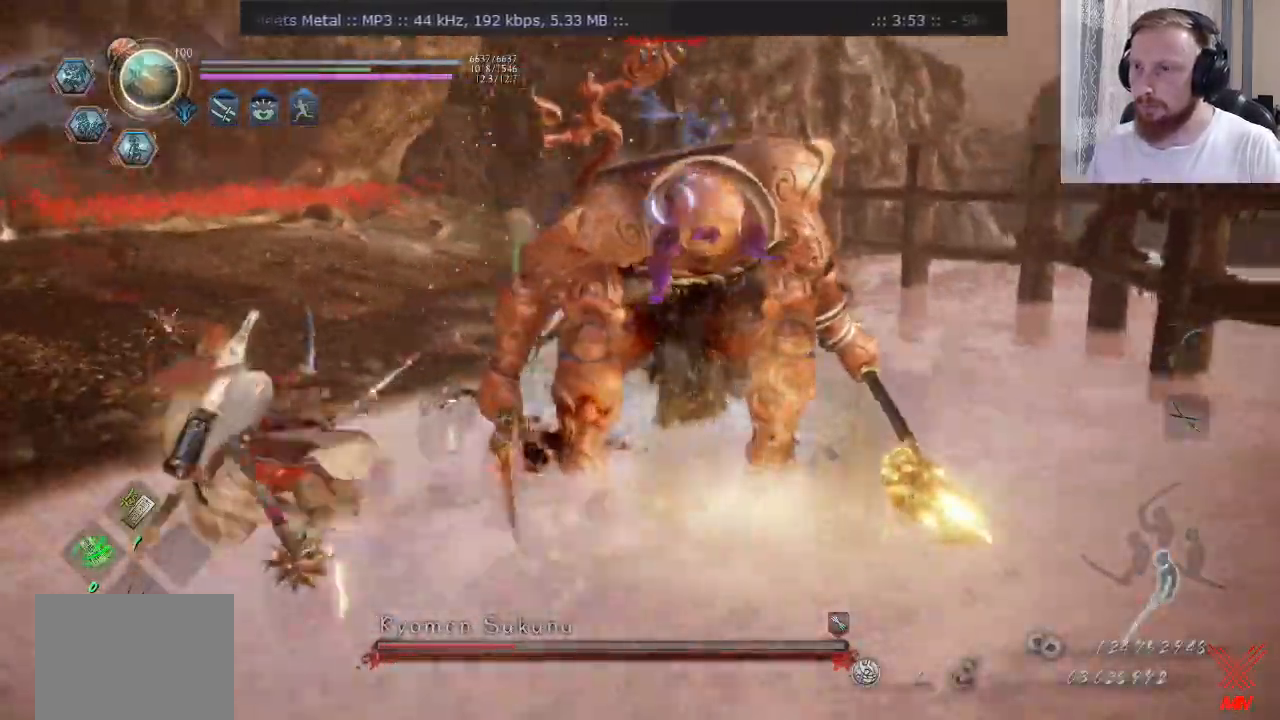
{"buttons": [], "left_stick": "down-left", "right_stick": "center", "events": []}
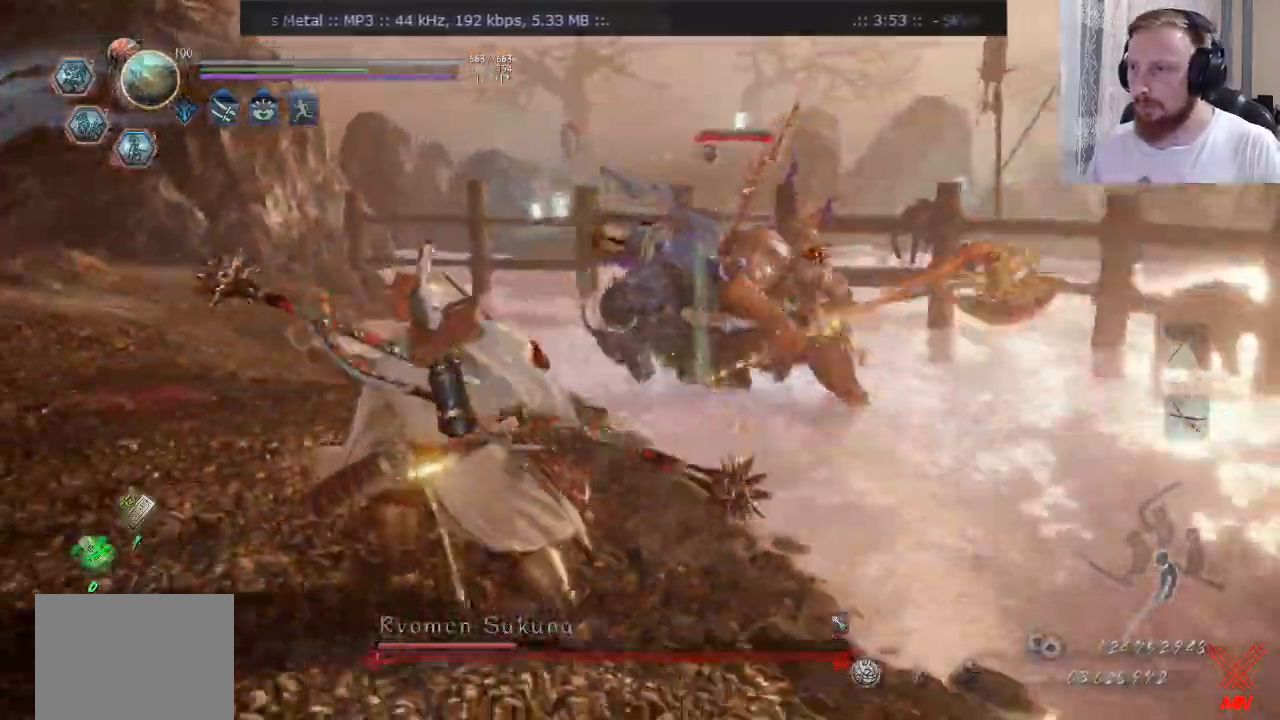
{"buttons": [], "left_stick": "up", "right_stick": "center", "events": [[133, "left_stick", "center"], [183, "left_stick", "up"]]}
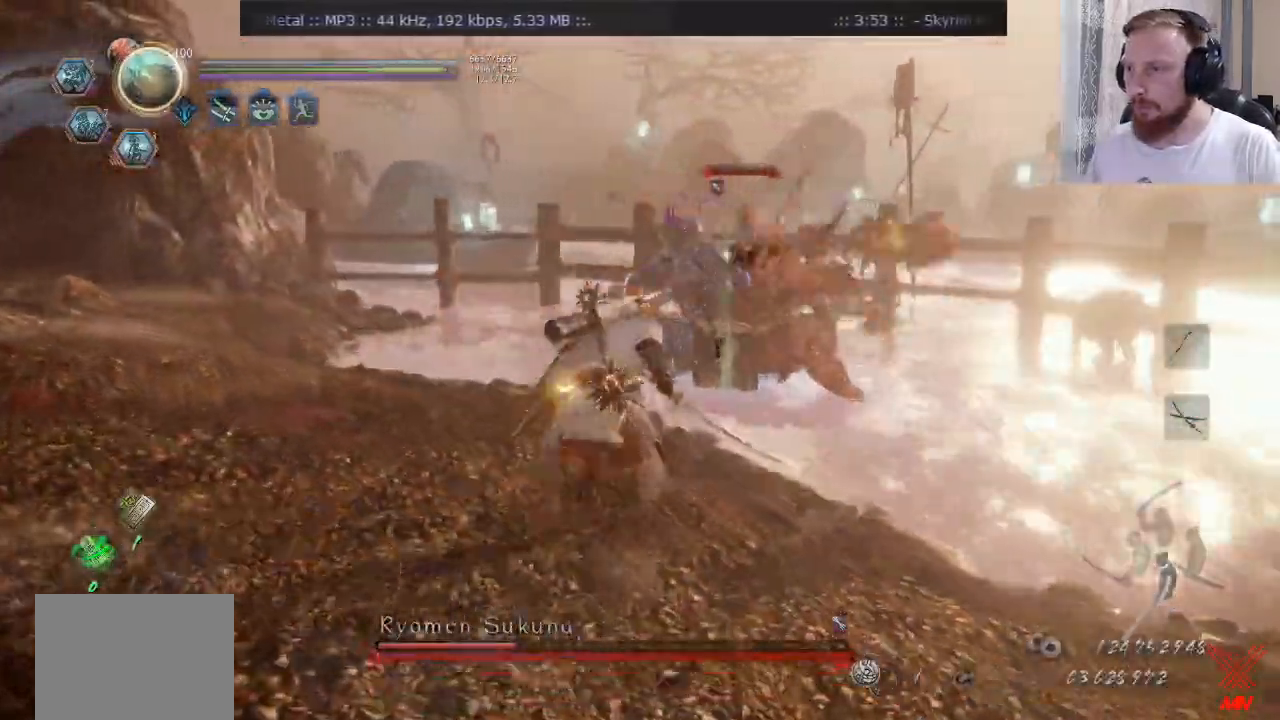
{"buttons": [], "left_stick": "up", "right_stick": "center"}
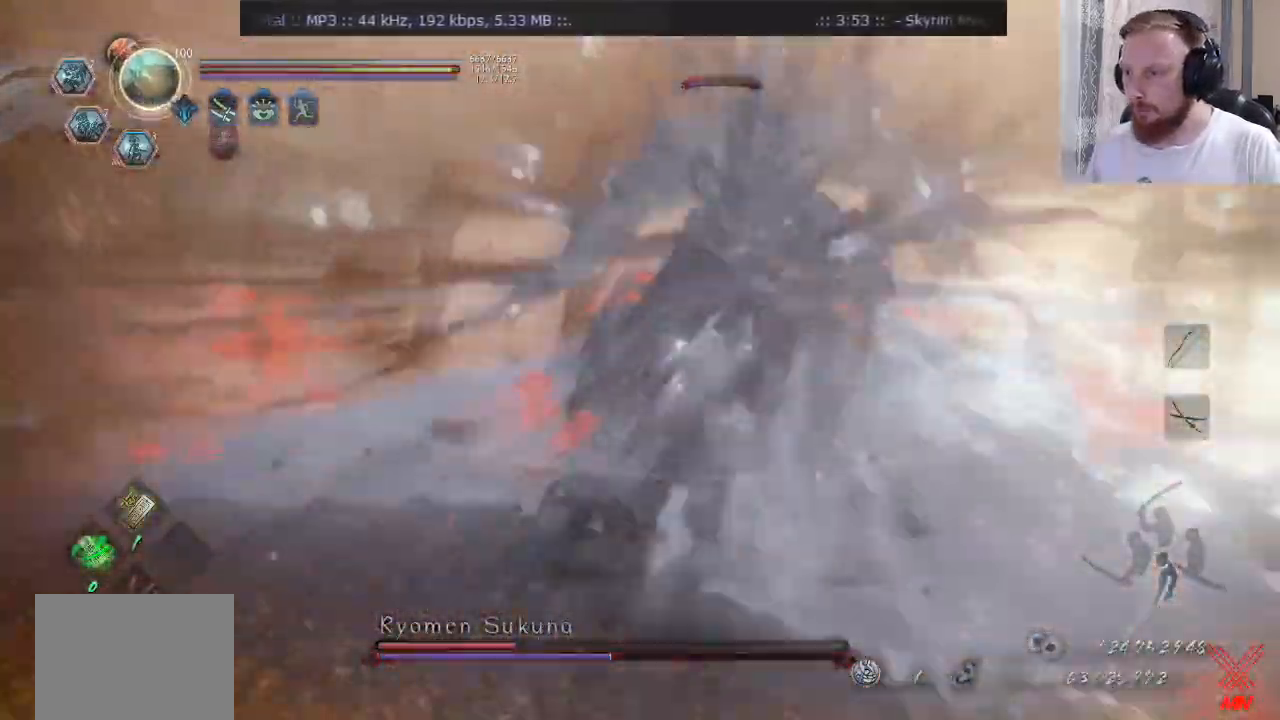
{"buttons": [], "left_stick": "down-right", "right_stick": "center"}
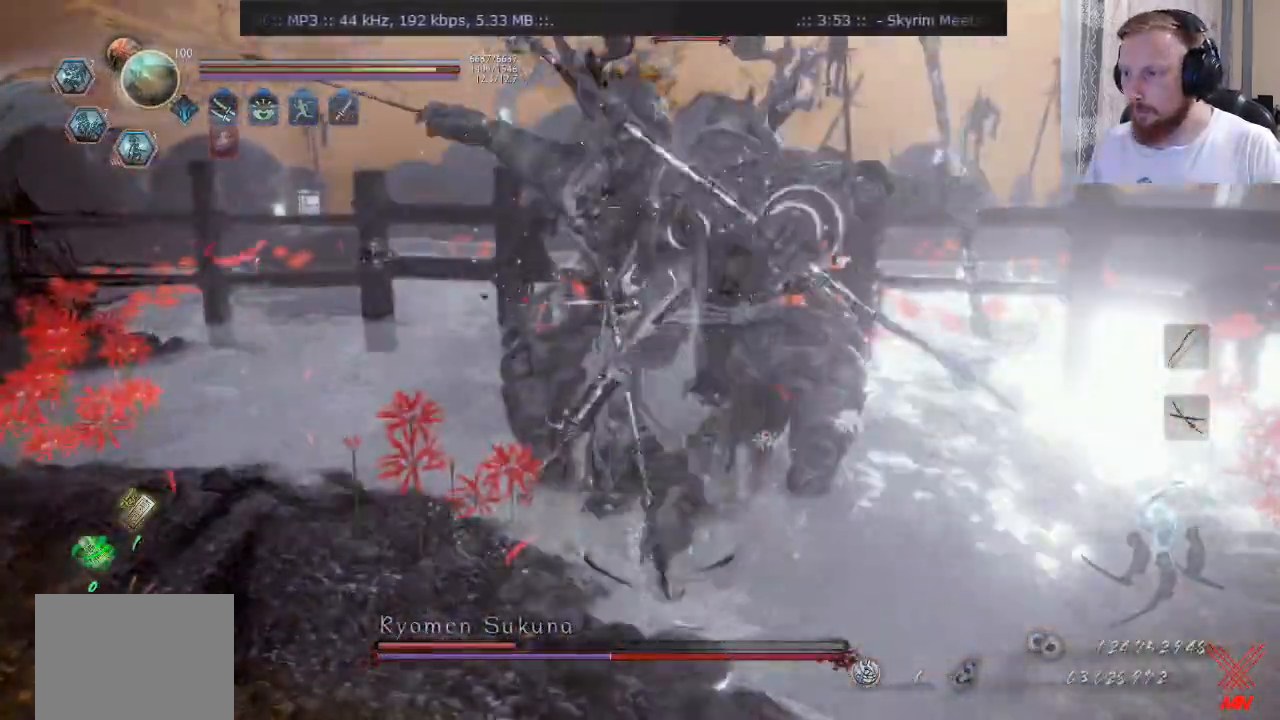
{"buttons": ["TRIANGLE"], "left_stick": "center", "right_stick": "center", "events": [[101, "SQUARE", "down"], [217, "left_stick", "up-right"], [284, "left_stick", "center"], [367, "SQUARE", "up"], [501, "TRIANGLE", "down"]]}
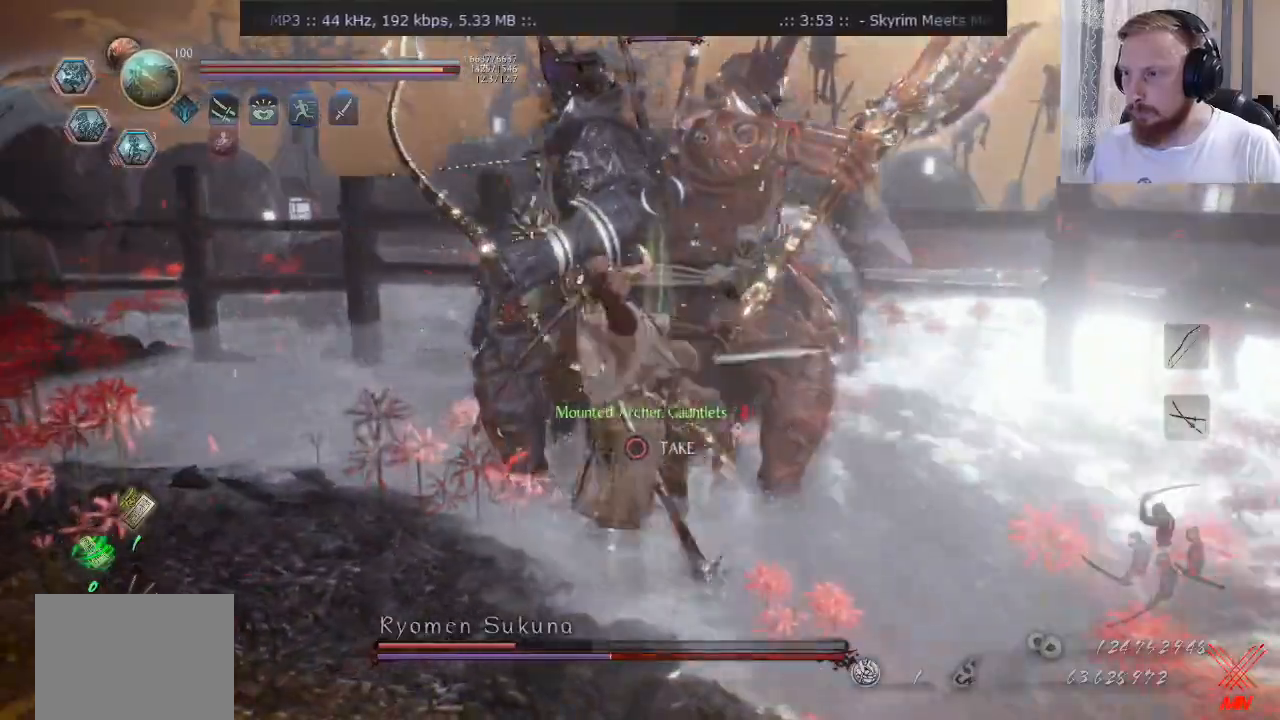
{"buttons": ["TRIANGLE"], "left_stick": "up-right", "right_stick": "center", "events": [[100, "TRIANGLE", "up"], [183, "TRIANGLE", "down"], [267, "left_stick", "up-right"]]}
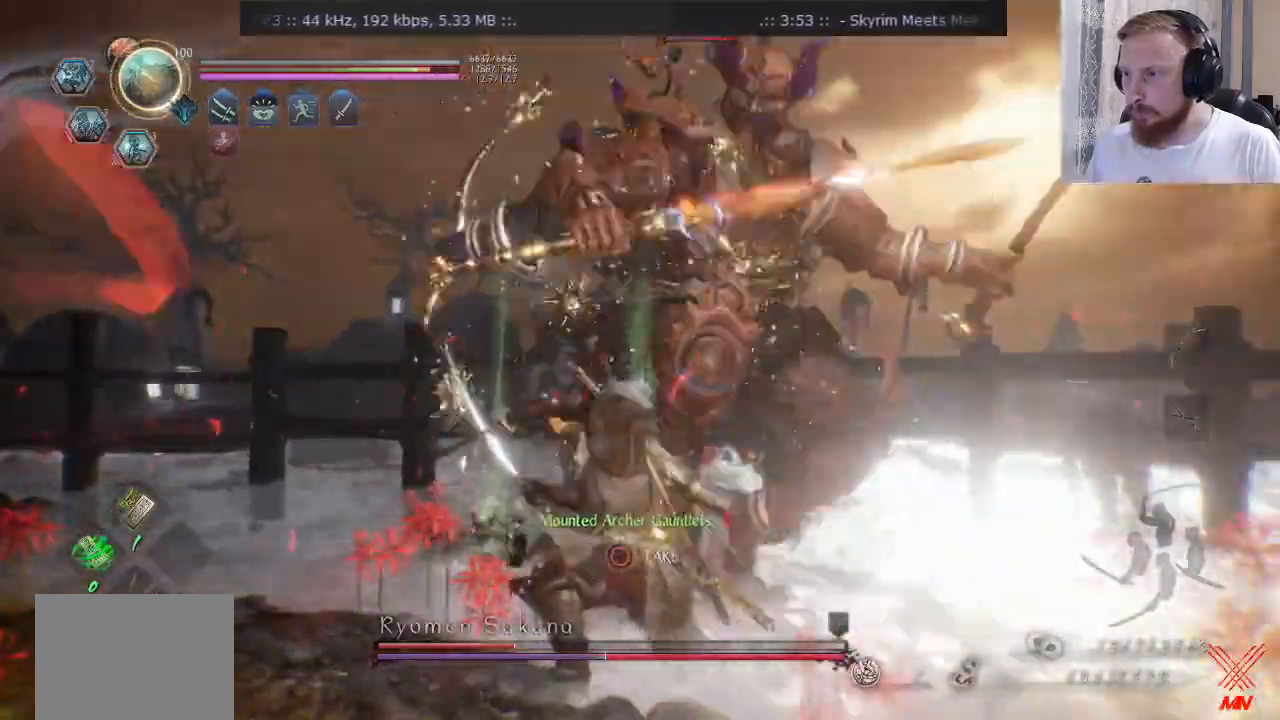
{"buttons": [], "left_stick": "center", "right_stick": "center", "events": [[351, "TRIANGLE", "up"], [417, "left_stick", "center"]]}
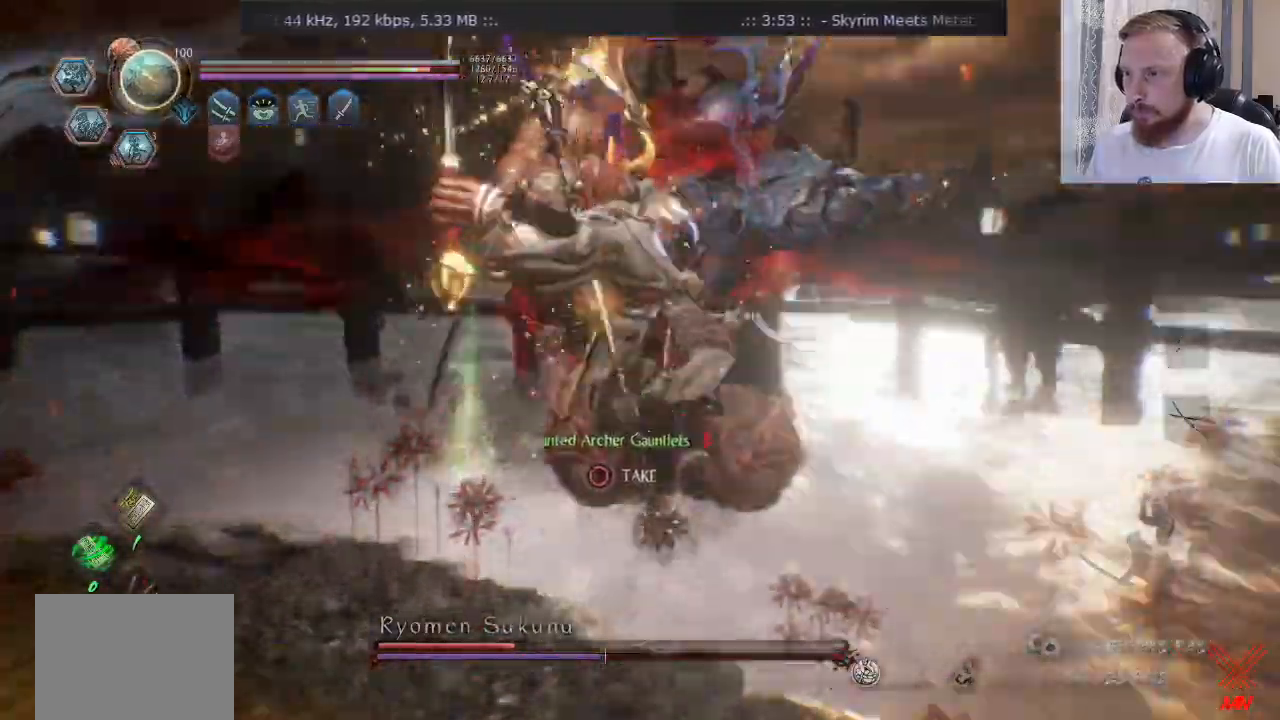
{"buttons": ["CIRCLE"], "left_stick": "up-right", "right_stick": "center", "events": [[200, "CIRCLE", "down"], [284, "CIRCLE", "up"], [317, "left_stick", "up-right"], [350, "CIRCLE", "down"]]}
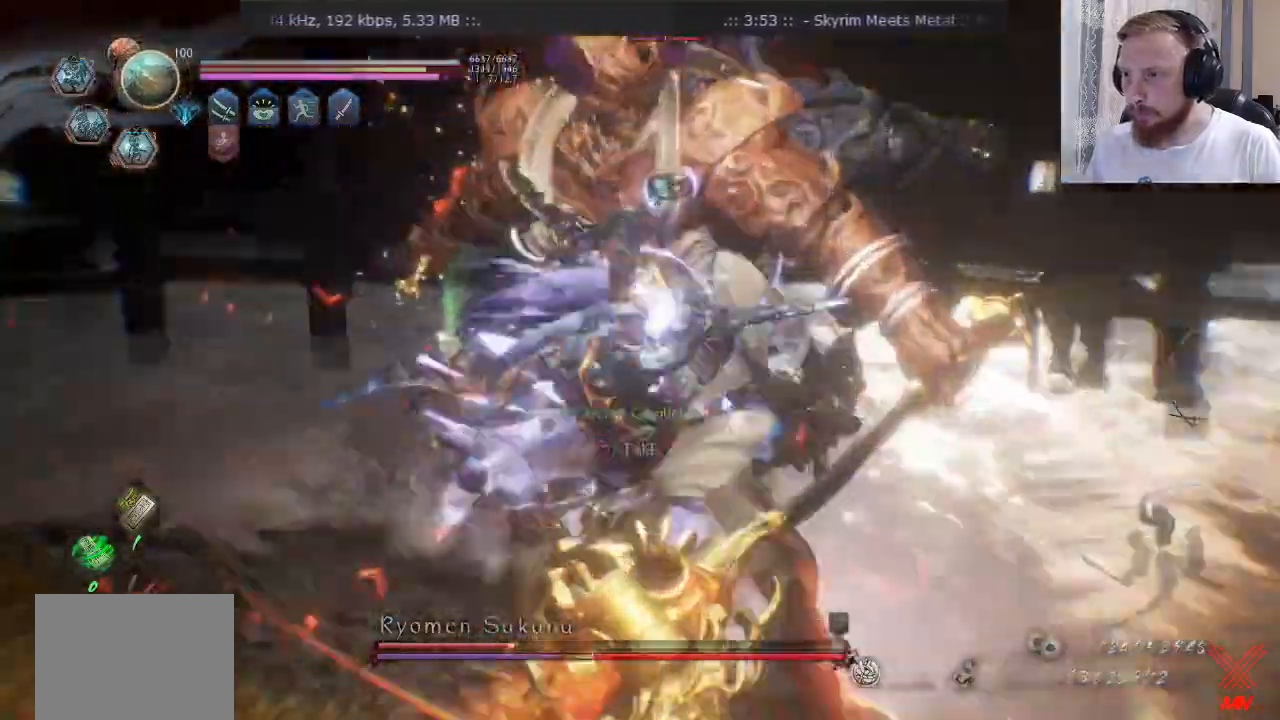
{"buttons": [], "left_stick": "right", "right_stick": "center", "events": [[84, "CIRCLE", "up"], [251, "left_stick", "right"], [284, "SQUARE", "down"], [367, "SQUARE", "up"]]}
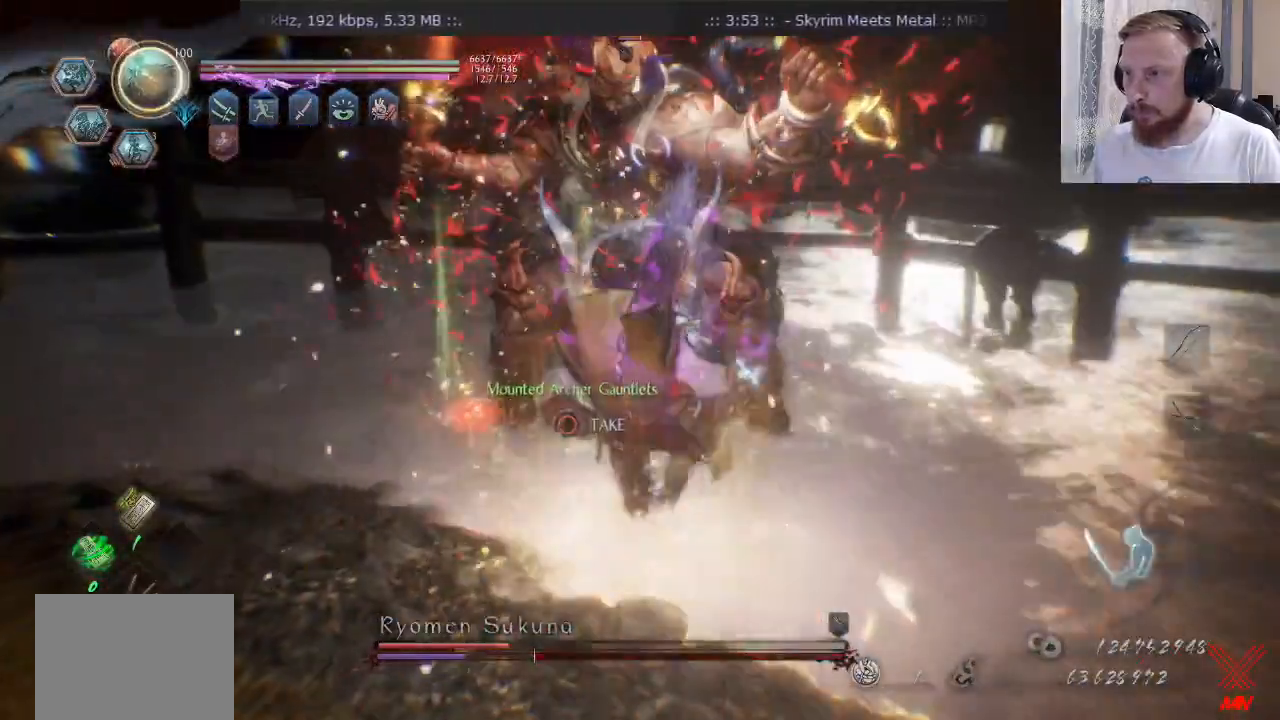
{"buttons": [], "left_stick": "up", "right_stick": "center", "events": [[33, "SQUARE", "down"], [133, "SQUARE", "up"], [284, "left_stick", "up"], [384, "SQUARE", "down"], [484, "SQUARE", "up"]]}
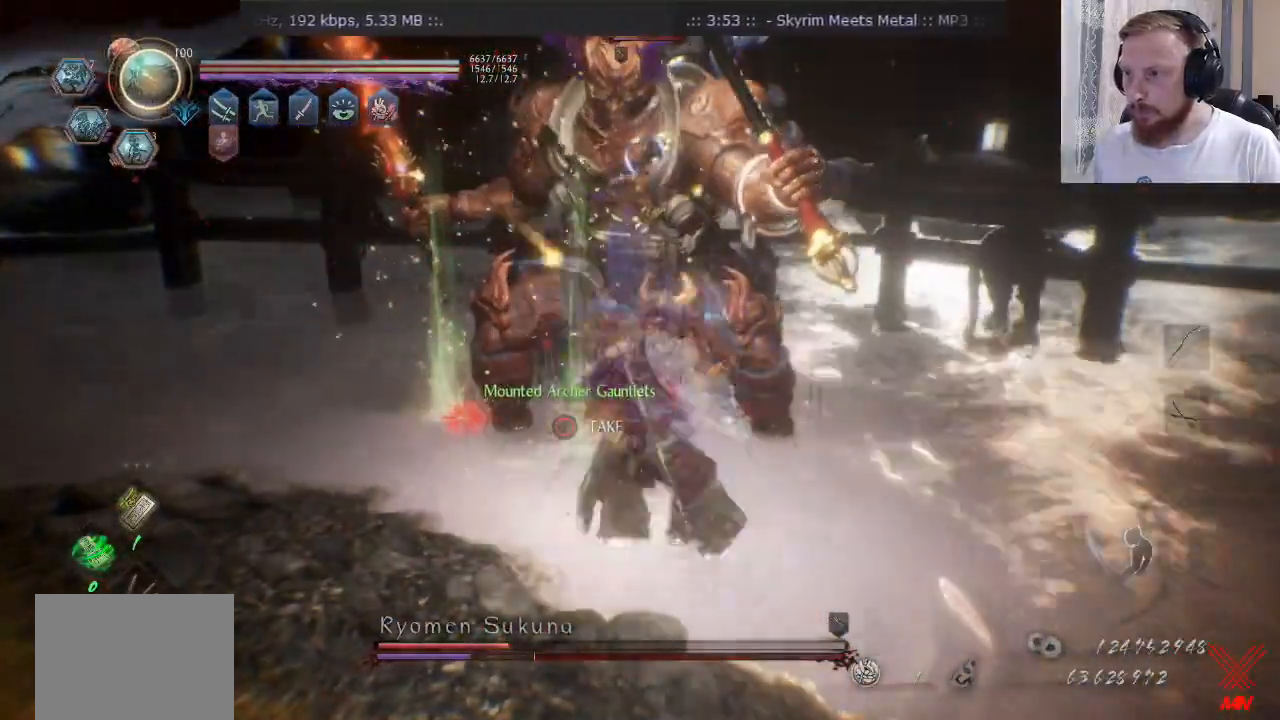
{"buttons": [], "left_stick": "up", "right_stick": "center", "events": [[184, "TRIANGLE", "down"], [267, "TRIANGLE", "up"]]}
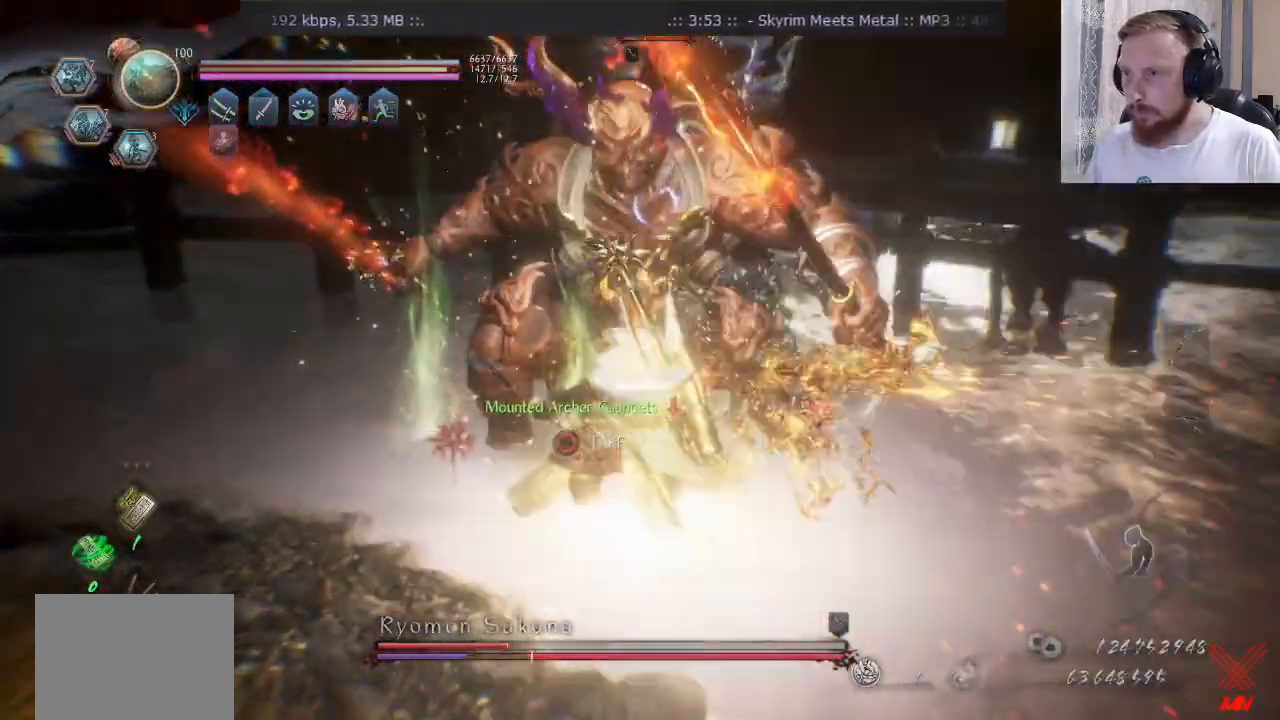
{"buttons": [], "left_stick": "up", "right_stick": "center", "events": [[250, "TRIANGLE", "down"], [350, "TRIANGLE", "up"], [400, "TRIANGLE", "down"], [484, "TRIANGLE", "up"]]}
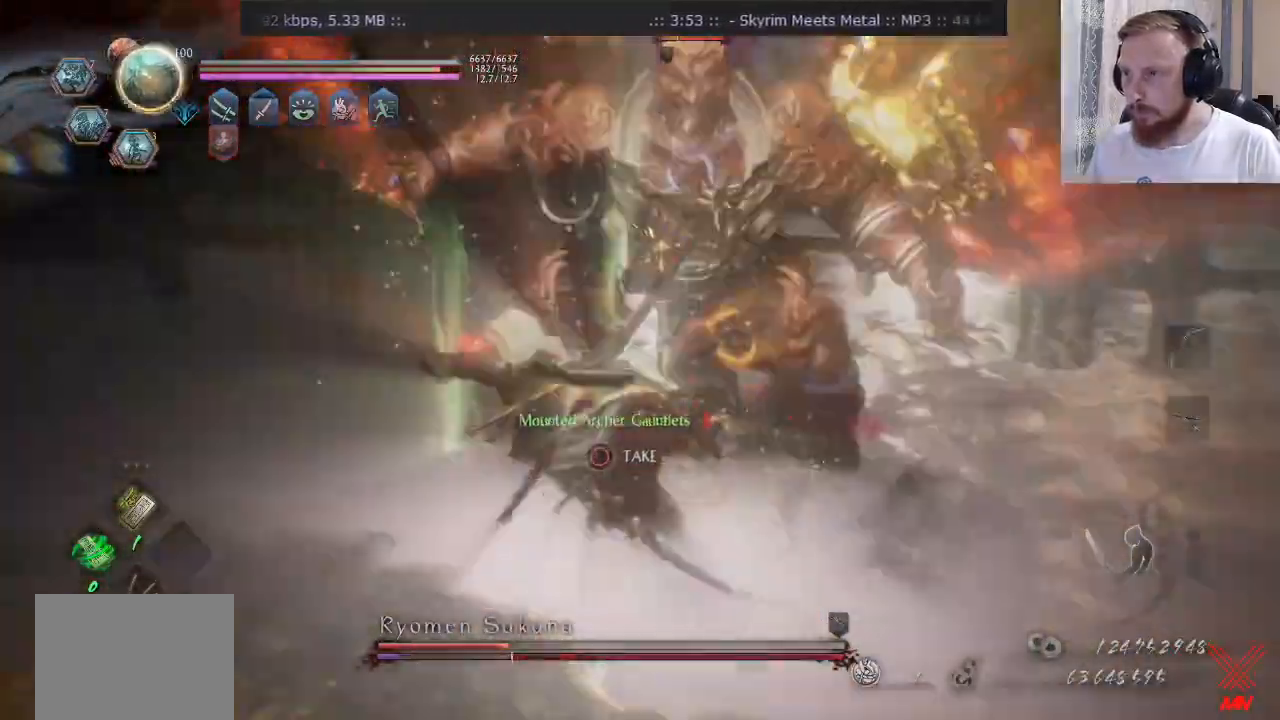
{"buttons": [], "left_stick": "up", "right_stick": "center", "events": [[67, "TRIANGLE", "down"], [134, "TRIANGLE", "up"], [184, "TRIANGLE", "down"], [267, "TRIANGLE", "up"], [351, "TRIANGLE", "down"], [451, "TRIANGLE", "up"]]}
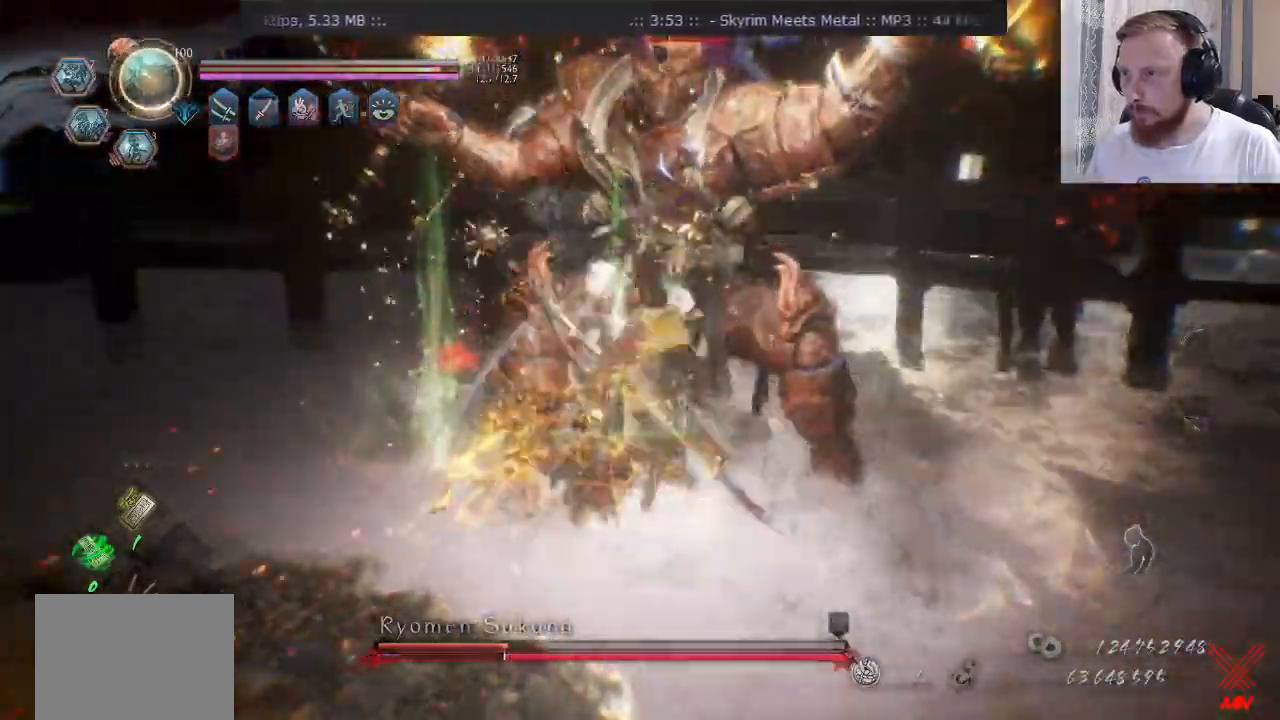
{"buttons": ["TRIANGLE"], "left_stick": "down", "right_stick": "center", "events": [[33, "TRIANGLE", "down"], [83, "TRIANGLE", "up"], [150, "TRIANGLE", "down"], [250, "left_stick", "down-right"], [384, "left_stick", "down"]]}
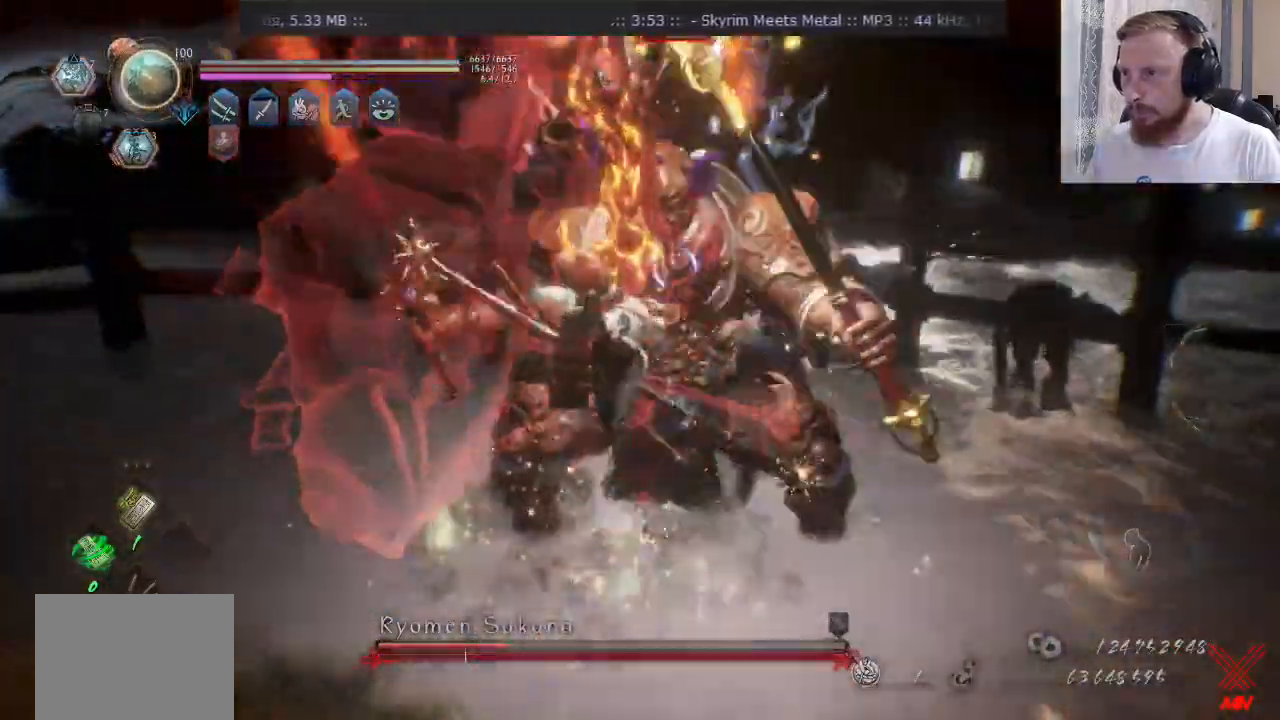
{"buttons": ["TRIANGLE"], "left_stick": "down", "right_stick": "center", "events": [[334, "TRIANGLE", "up"], [501, "TRIANGLE", "down"]]}
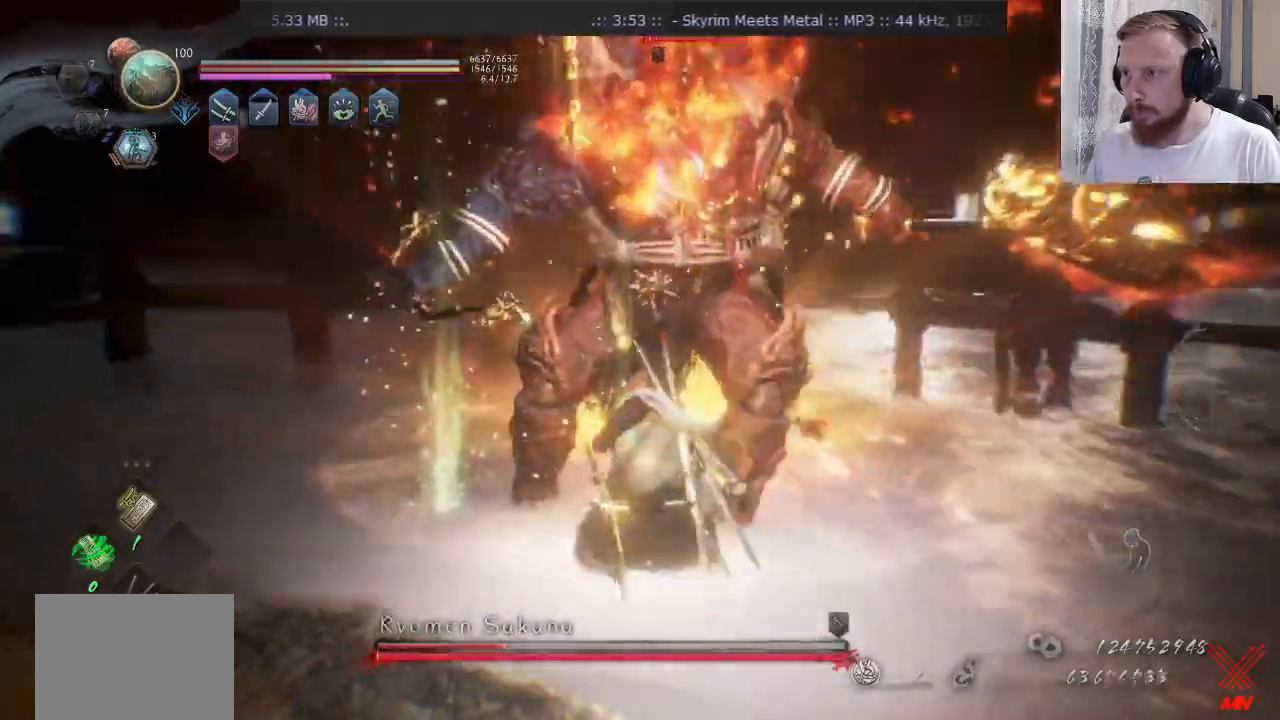
{"buttons": [], "left_stick": "center", "right_stick": "center", "events": [[83, "TRIANGLE", "up"], [83, "left_stick", "right"], [150, "SQUARE", "down"], [167, "left_stick", "up"], [250, "SQUARE", "up"], [350, "left_stick", "center"]]}
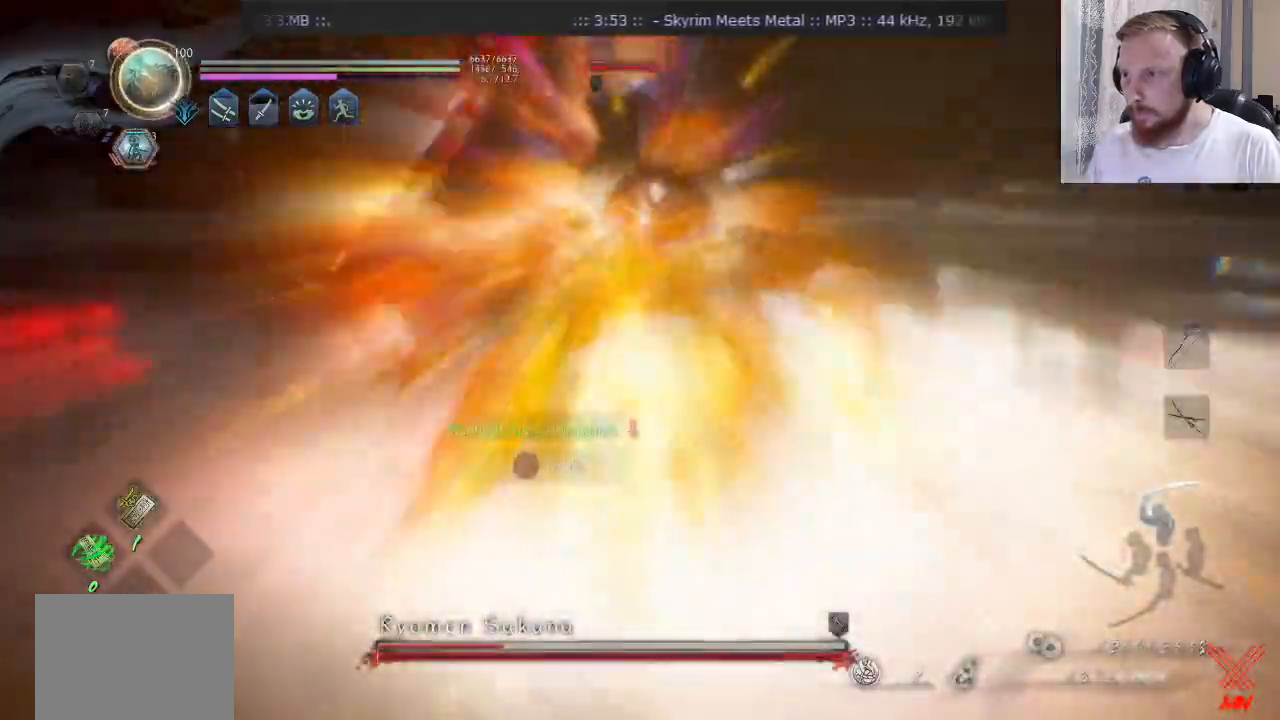
{"buttons": ["TRIANGLE"], "left_stick": "center", "right_stick": "center", "events": [[34, "TRIANGLE", "down"], [117, "TRIANGLE", "up"], [184, "TRIANGLE", "down"]]}
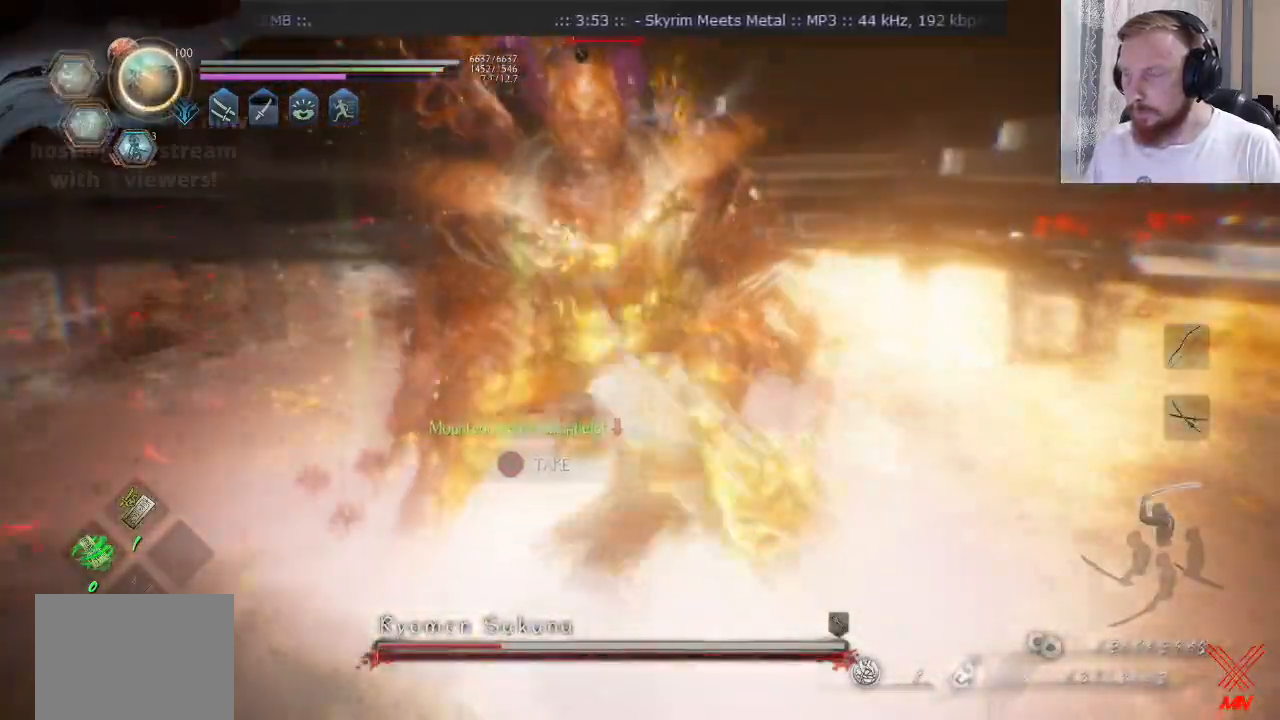
{"buttons": ["TRIANGLE"], "left_stick": "center", "right_stick": "center", "events": []}
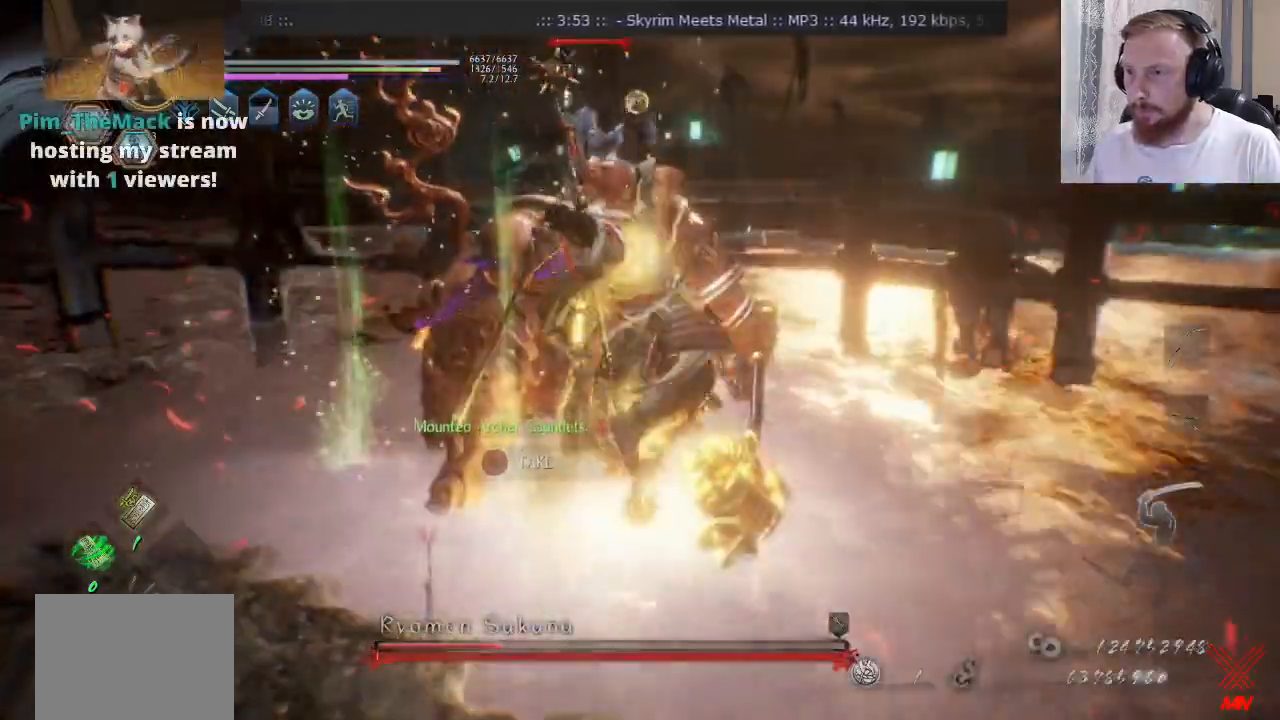
{"buttons": [], "left_stick": "center", "right_stick": "center", "events": [[401, "TRIANGLE", "up"]]}
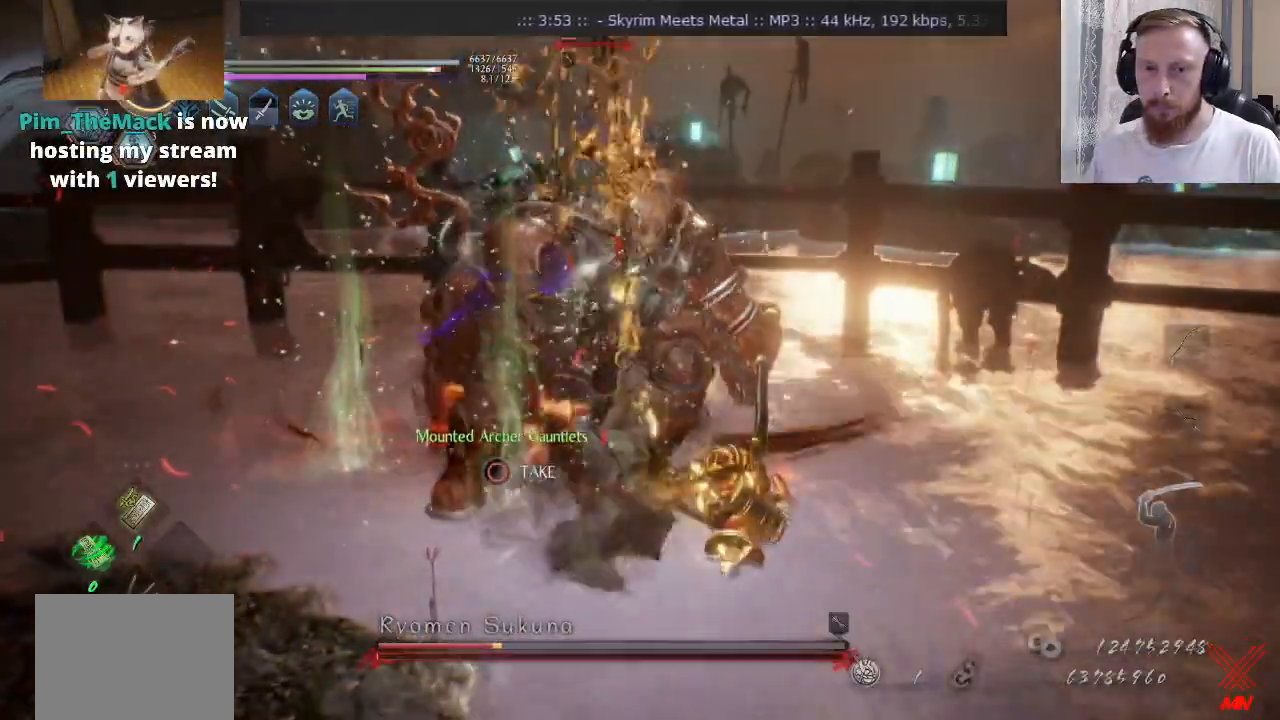
{"buttons": ["TRIANGLE"], "left_stick": "center", "right_stick": "center", "events": [[133, "TRIANGLE", "down"], [183, "TRIANGLE", "up"], [267, "TRIANGLE", "down"]]}
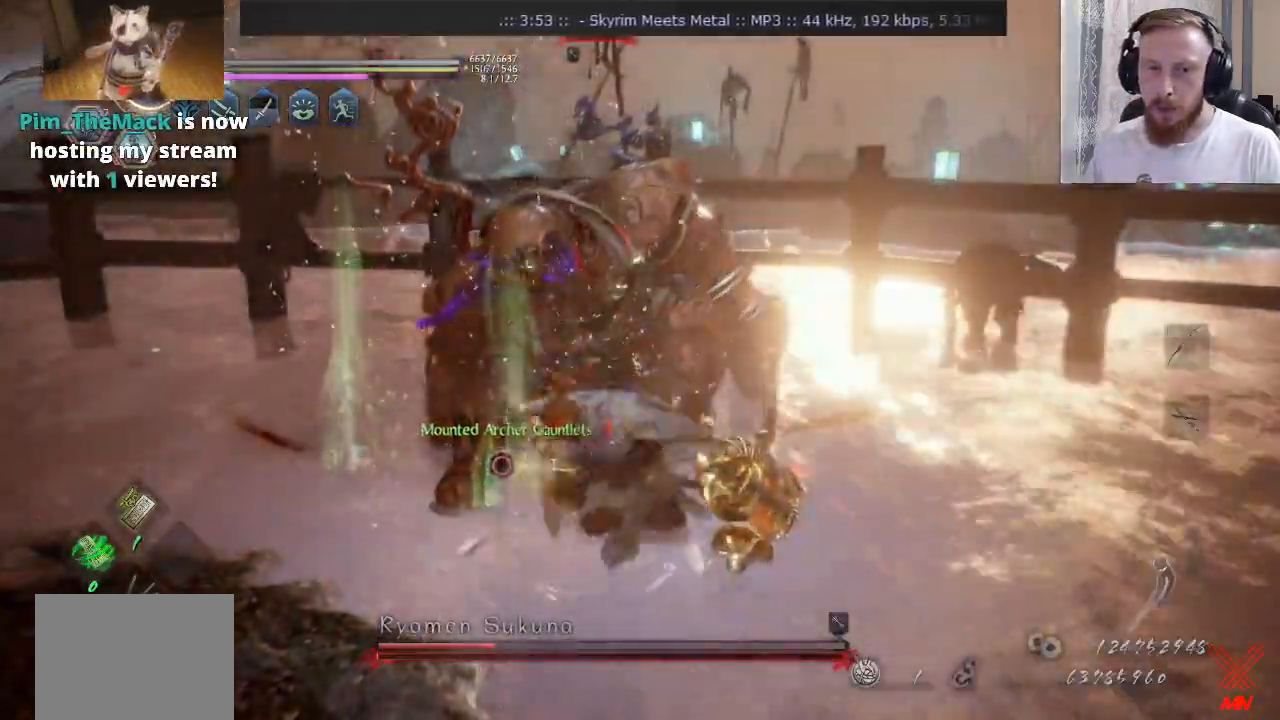
{"buttons": [], "left_stick": "center", "right_stick": "center", "events": [[251, "TRIANGLE", "up"]]}
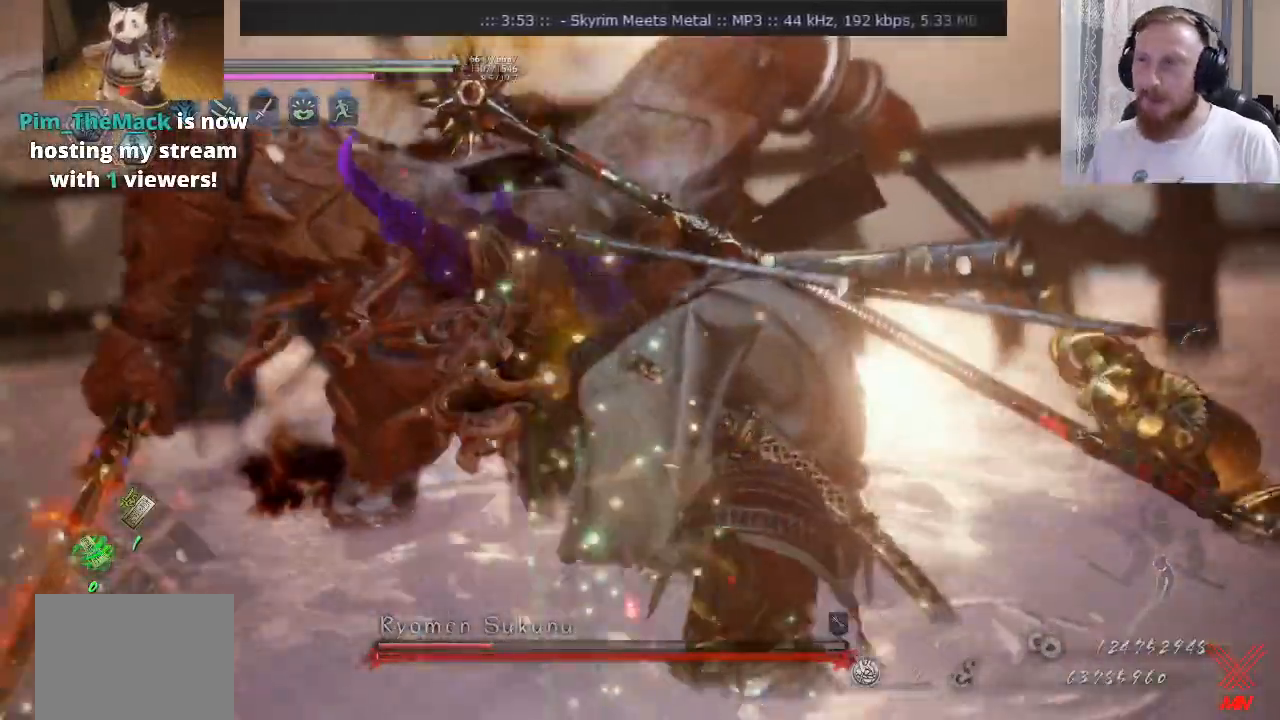
{"buttons": [], "left_stick": "center", "right_stick": "center"}
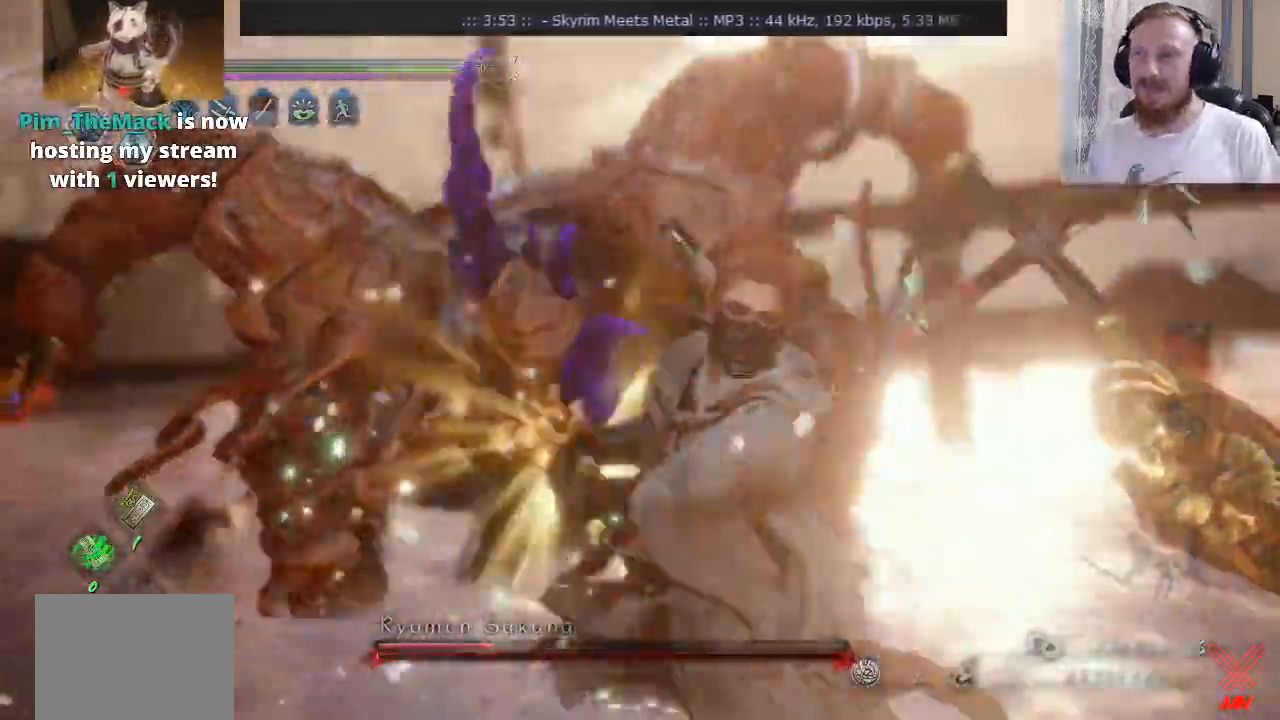
{"buttons": [], "left_stick": "center", "right_stick": "center", "events": []}
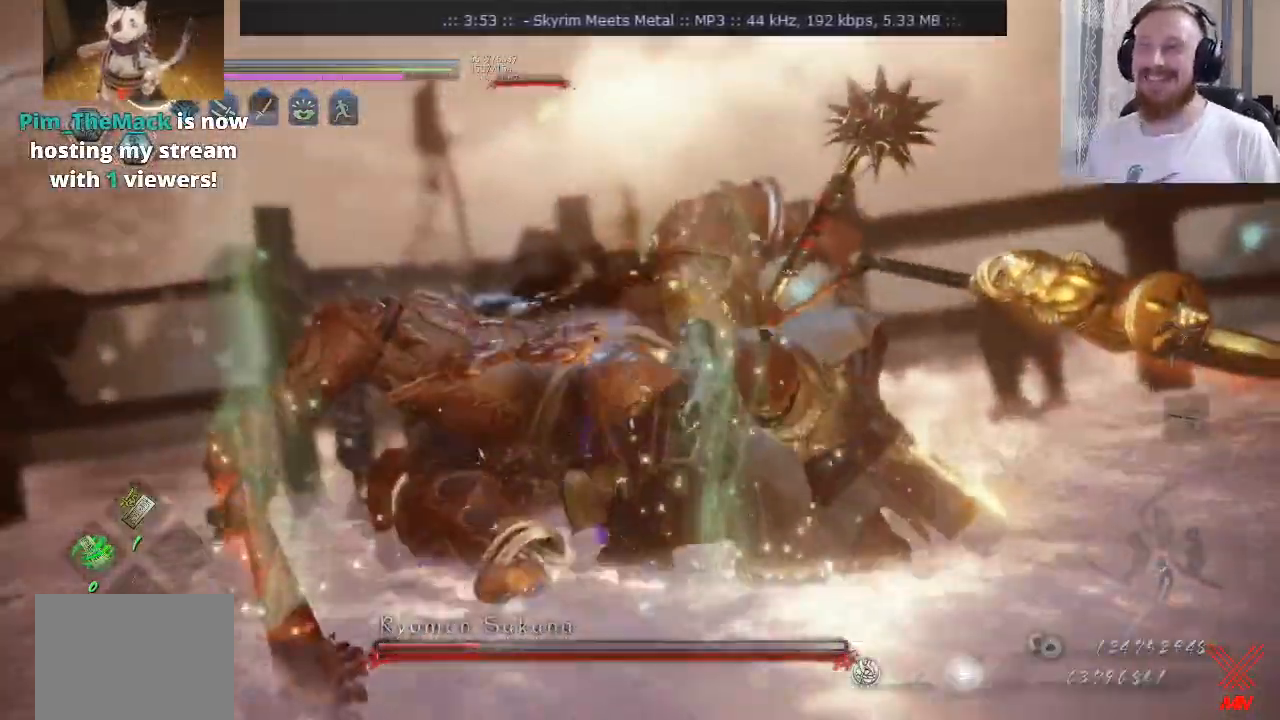
{"buttons": [], "left_stick": "center", "right_stick": "center", "events": []}
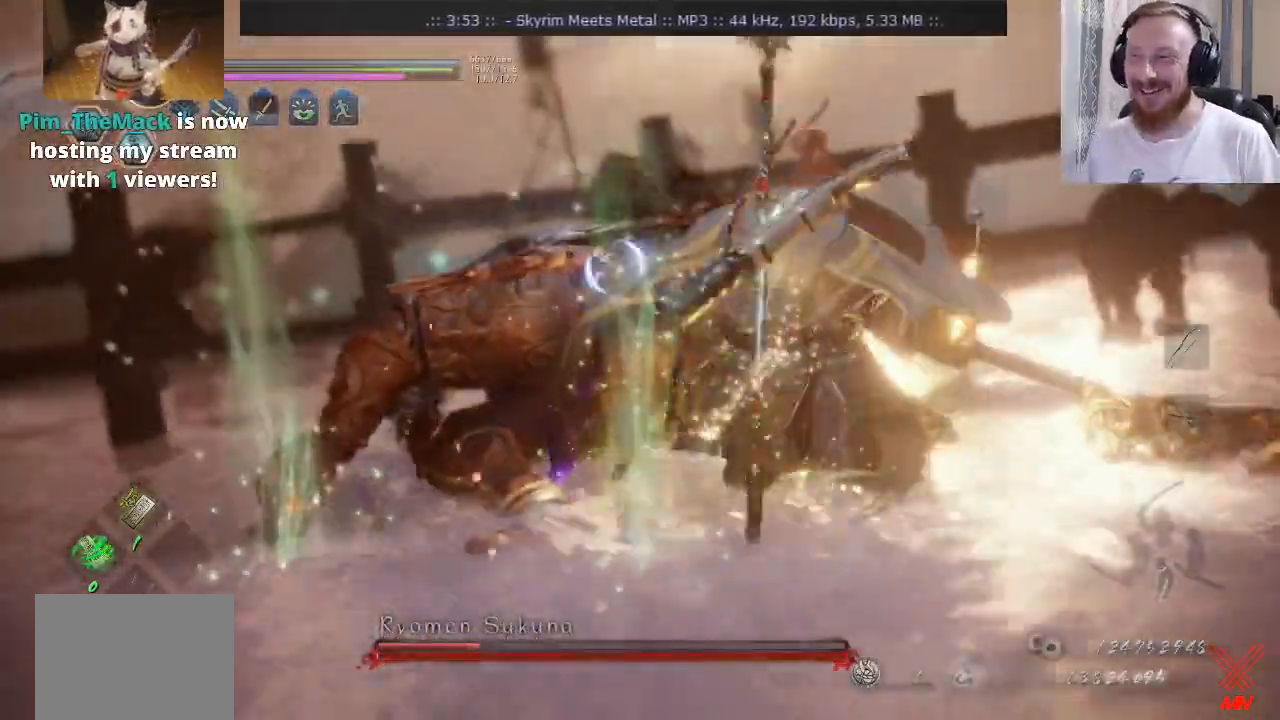
{"buttons": [], "left_stick": "center", "right_stick": "center", "events": [[217, "left_stick", "left"], [267, "left_stick", "up-left"], [417, "CIRCLE", "down"], [468, "left_stick", "center"], [501, "CIRCLE", "up"]]}
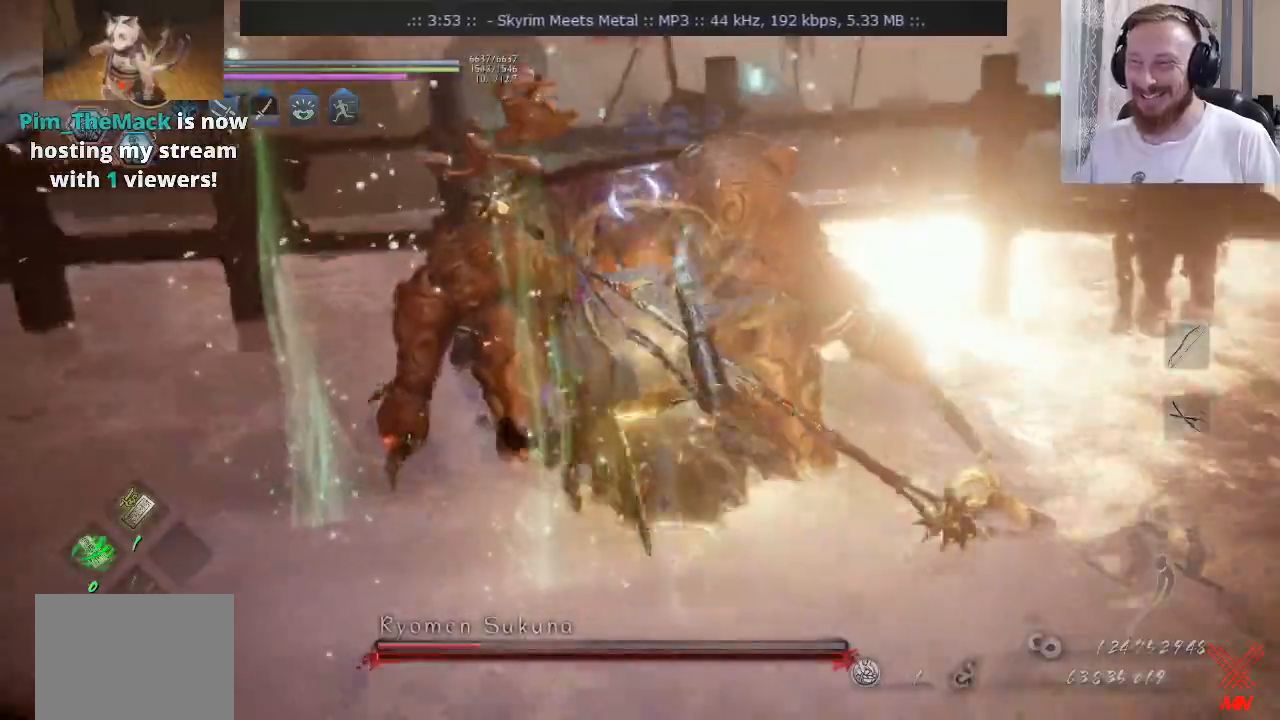
{"buttons": [], "left_stick": "down", "right_stick": "center", "events": [[67, "CIRCLE", "down"], [67, "left_stick", "left"], [167, "CIRCLE", "up"], [217, "left_stick", "down"]]}
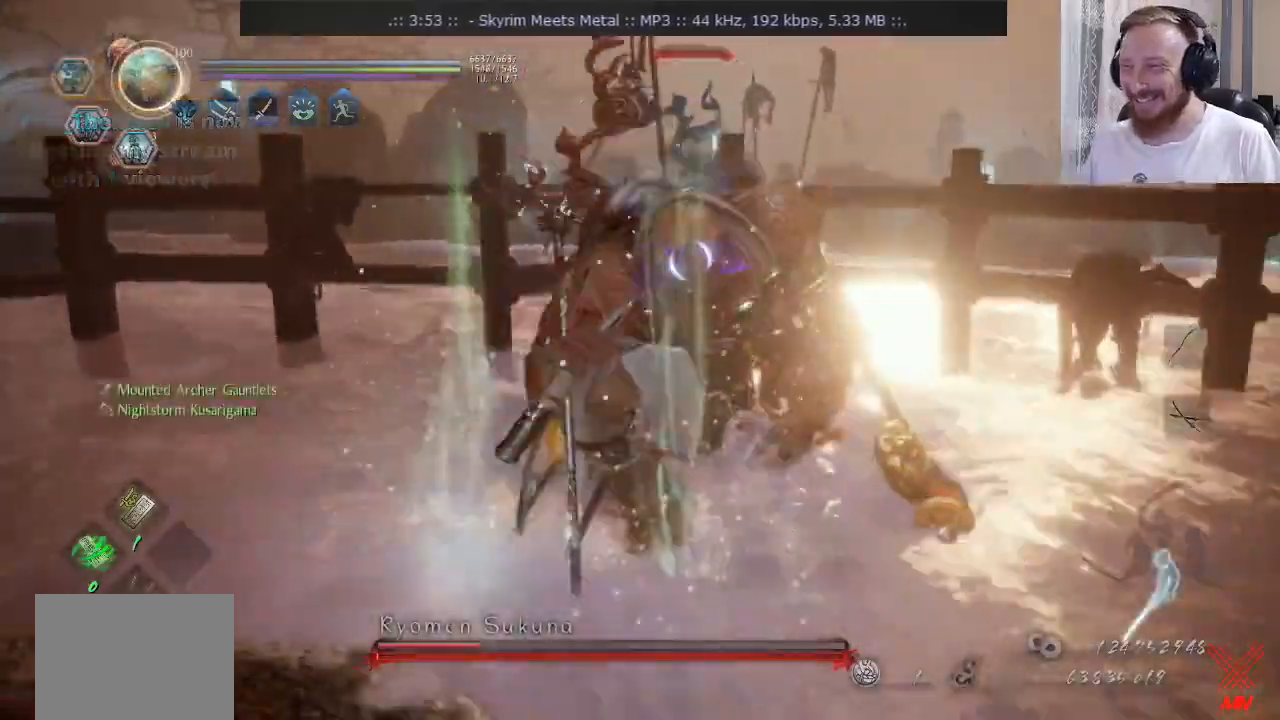
{"buttons": [], "left_stick": "down", "right_stick": "center", "events": []}
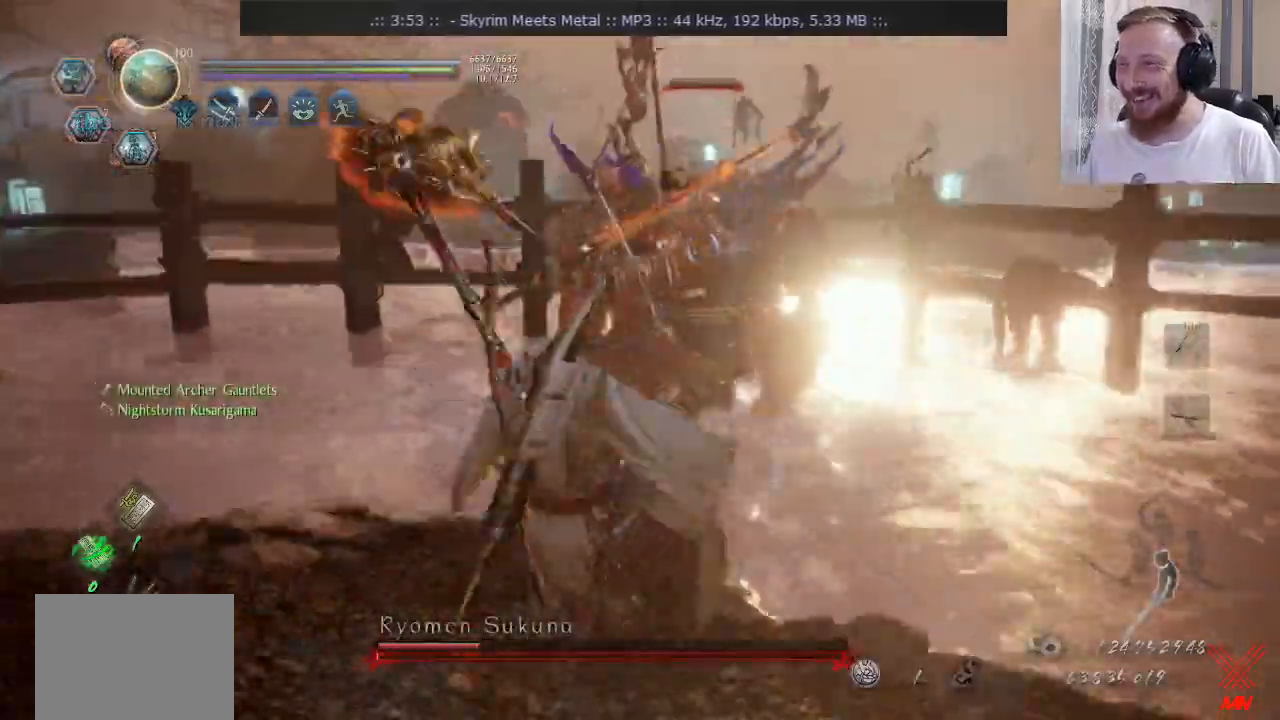
{"buttons": [], "left_stick": "up-right", "right_stick": "center", "events": [[217, "left_stick", "right"], [267, "left_stick", "up-right"]]}